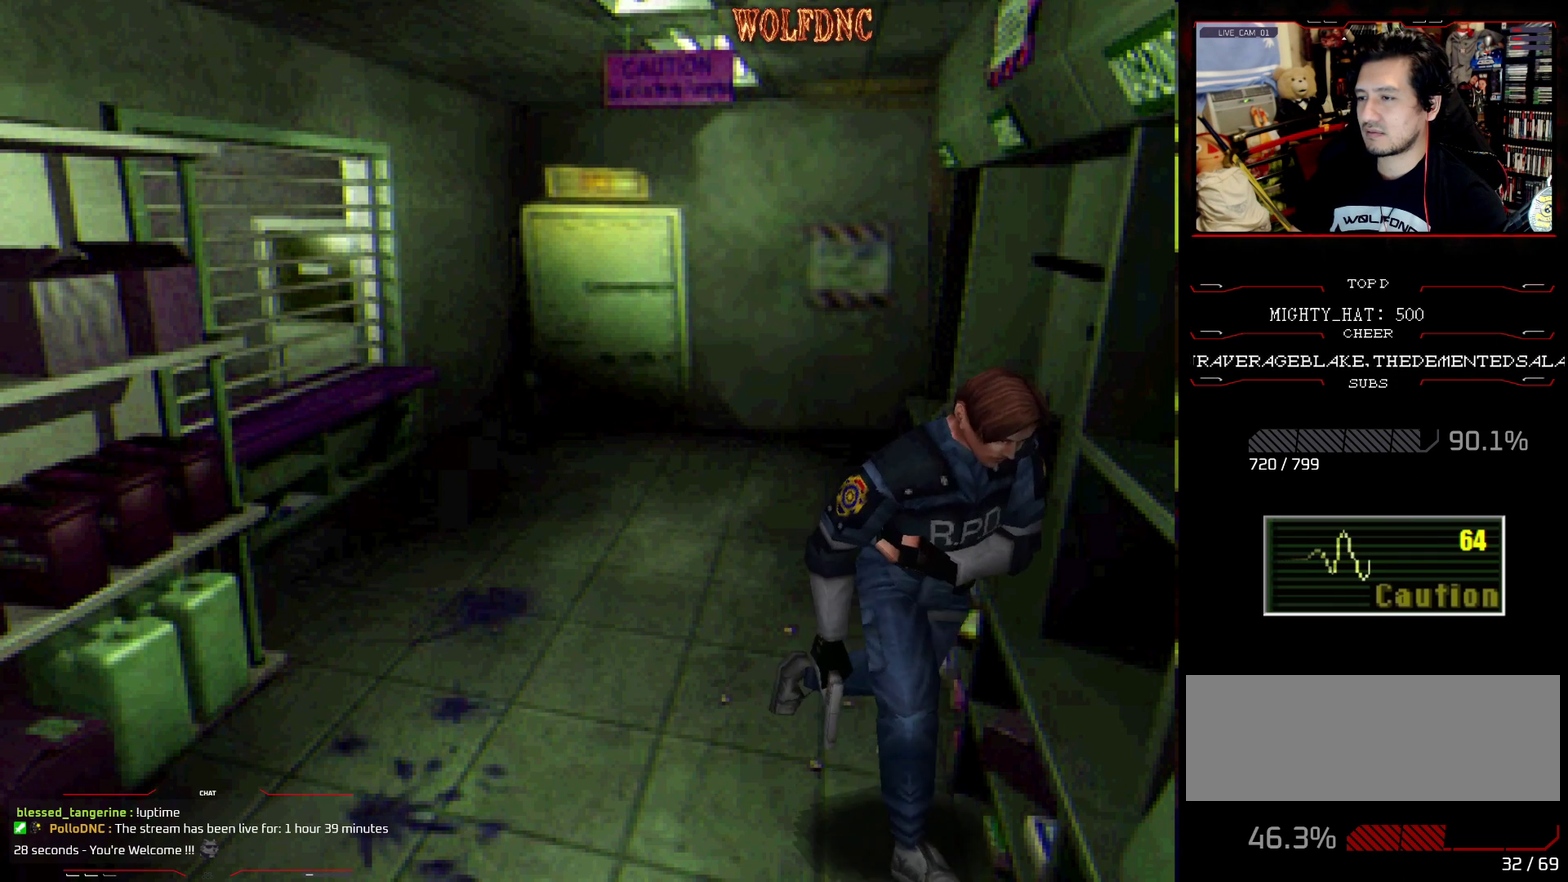
Gameplay with a controller (PlayStation layout); each line is a JSON object with the inputs held at the frame after it. "events" lists button and stick changes between this image and that frame as [ms after this image, input, new state], when the widget could be followed in between. Not read: L3 R3.
{"buttons": ["CROSS", "SQUARE", "DPAD_UP", "DPAD_LEFT"], "events": [[67, "CROSS", "up"], [117, "CROSS", "down"], [117, "DPAD_RIGHT", "up"], [250, "CROSS", "up"], [300, "CROSS", "down"], [451, "DPAD_LEFT", "down"]]}
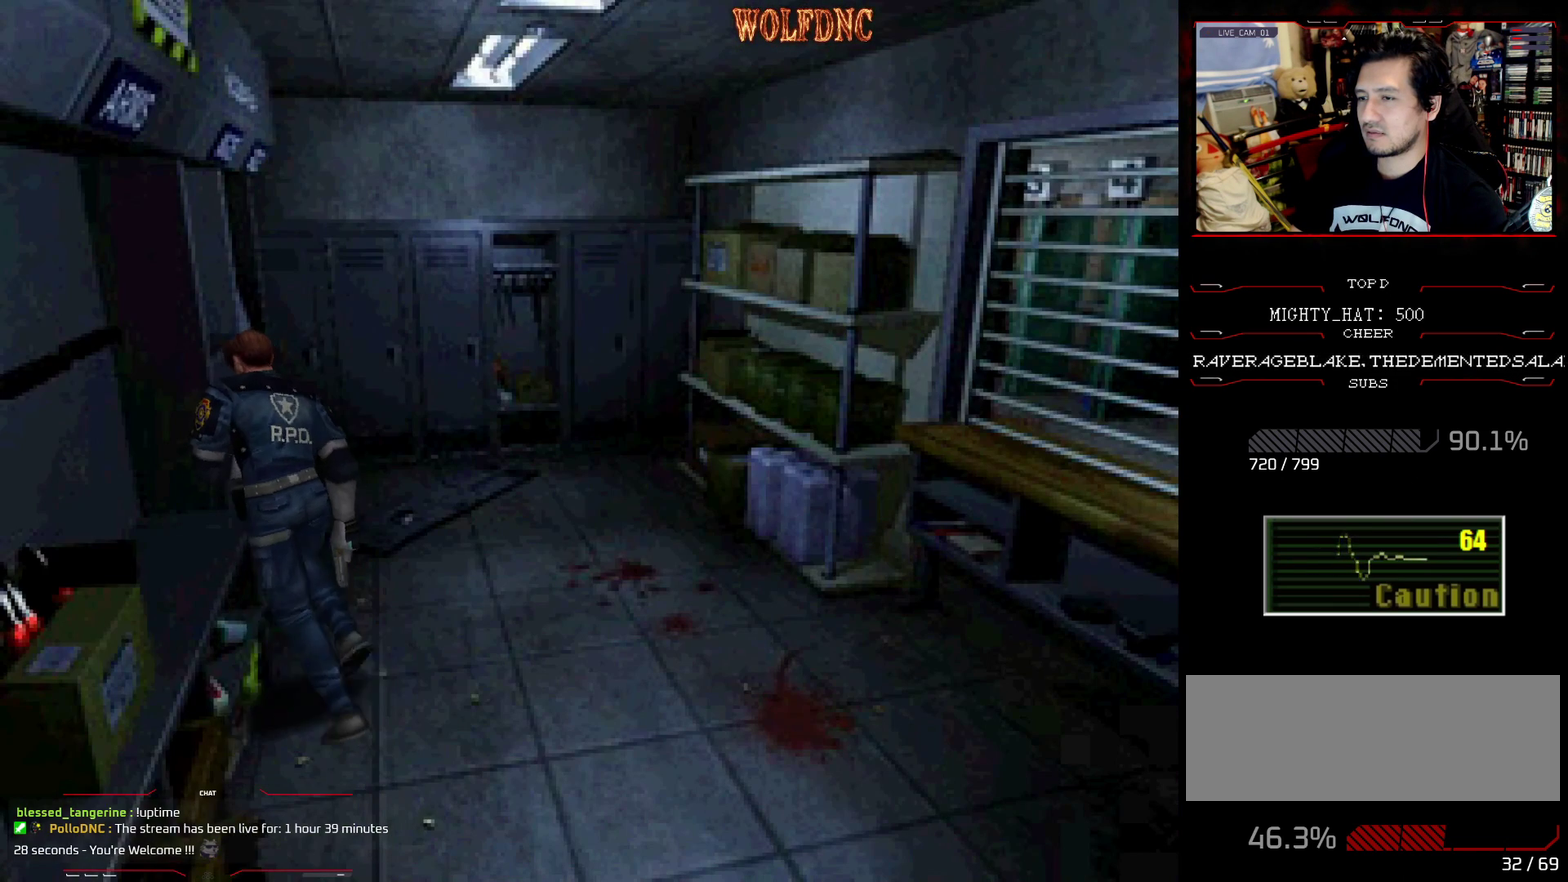
{"buttons": ["CROSS", "SQUARE", "DPAD_UP"], "events": [[133, "DPAD_LEFT", "up"], [217, "DPAD_RIGHT", "down"], [367, "DPAD_RIGHT", "up"], [367, "SQUARE", "up"], [417, "SQUARE", "down"]]}
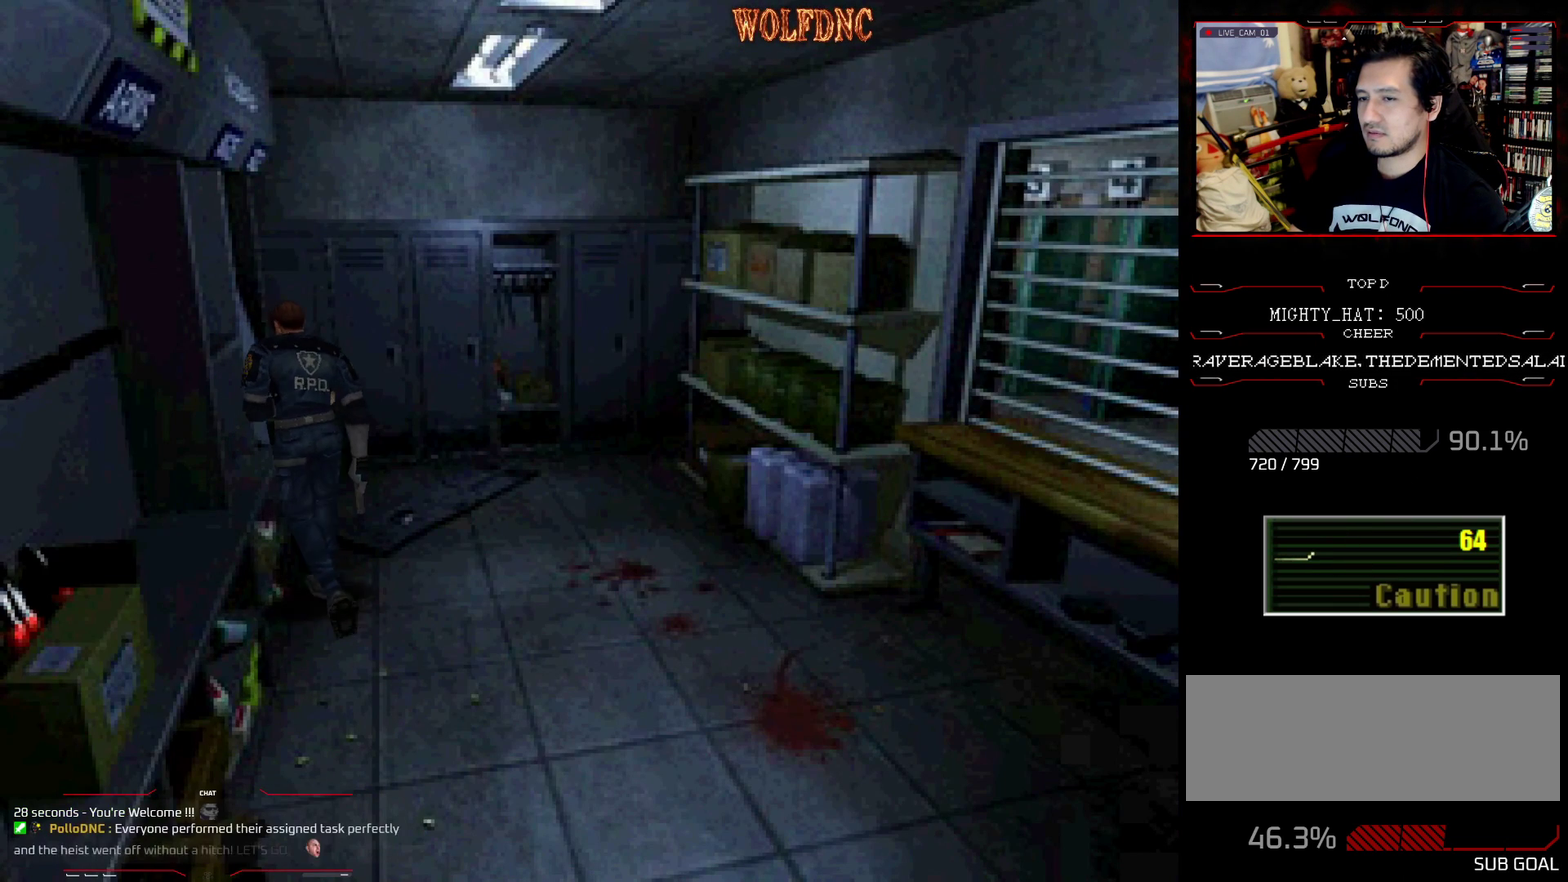
{"buttons": ["CROSS", "SQUARE", "DPAD_UP"], "events": [[50, "SQUARE", "up"], [100, "SQUARE", "down"], [150, "DPAD_RIGHT", "down"], [384, "CROSS", "up"], [434, "CROSS", "down"], [434, "DPAD_RIGHT", "up"]]}
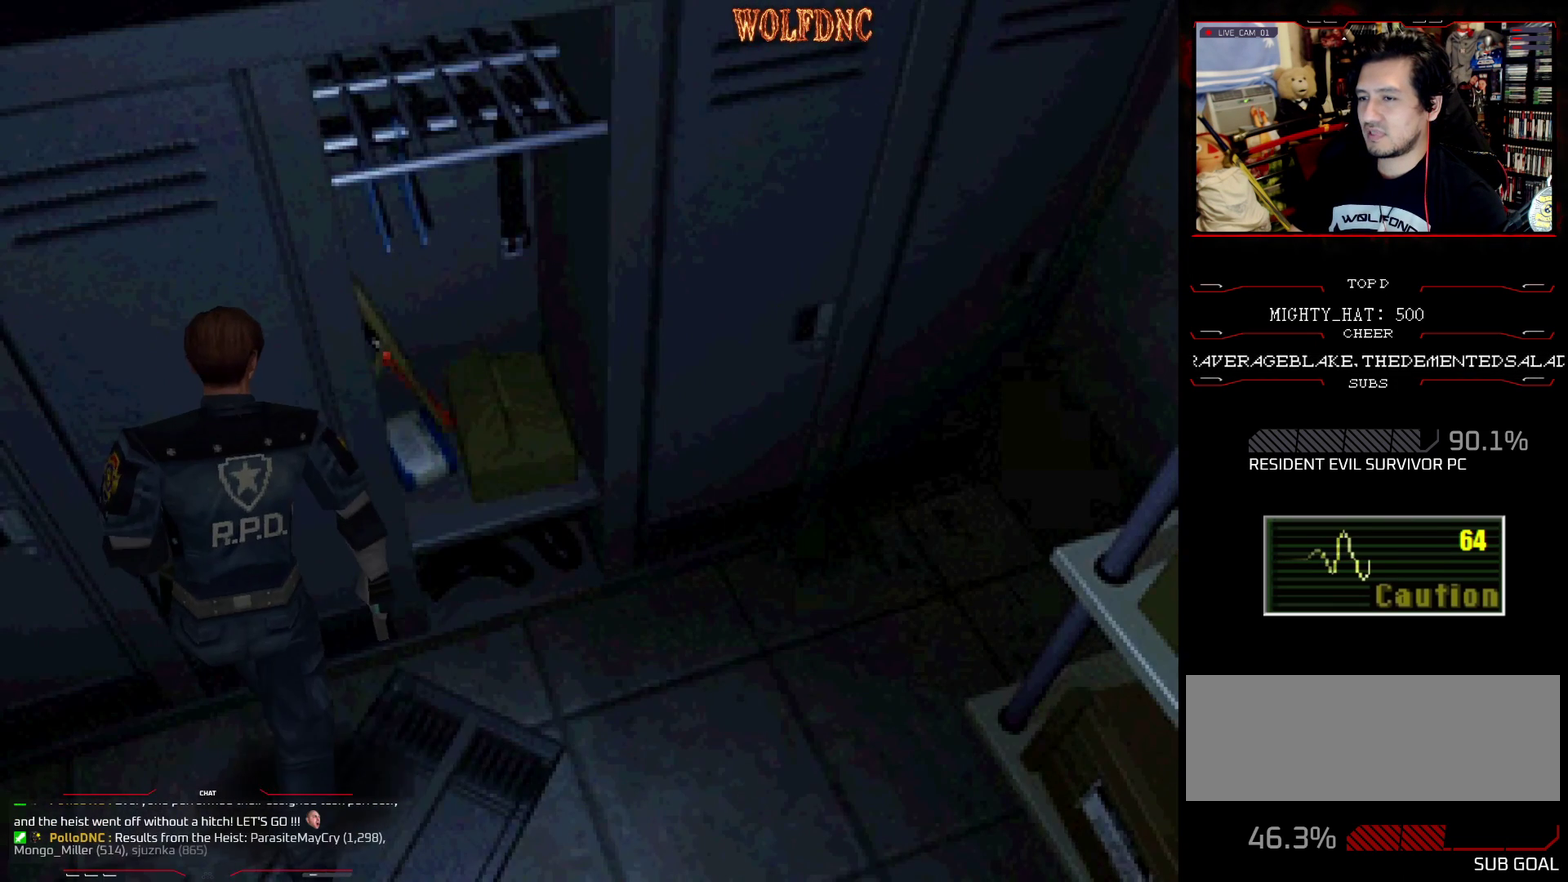
{"buttons": ["CROSS", "DPAD_UP", "DPAD_LEFT"], "events": [[66, "CROSS", "up"], [116, "CROSS", "down"], [167, "DPAD_RIGHT", "down"], [250, "CROSS", "up"], [300, "CROSS", "down"], [300, "DPAD_RIGHT", "up"], [400, "DPAD_LEFT", "down"], [483, "SQUARE", "up"]]}
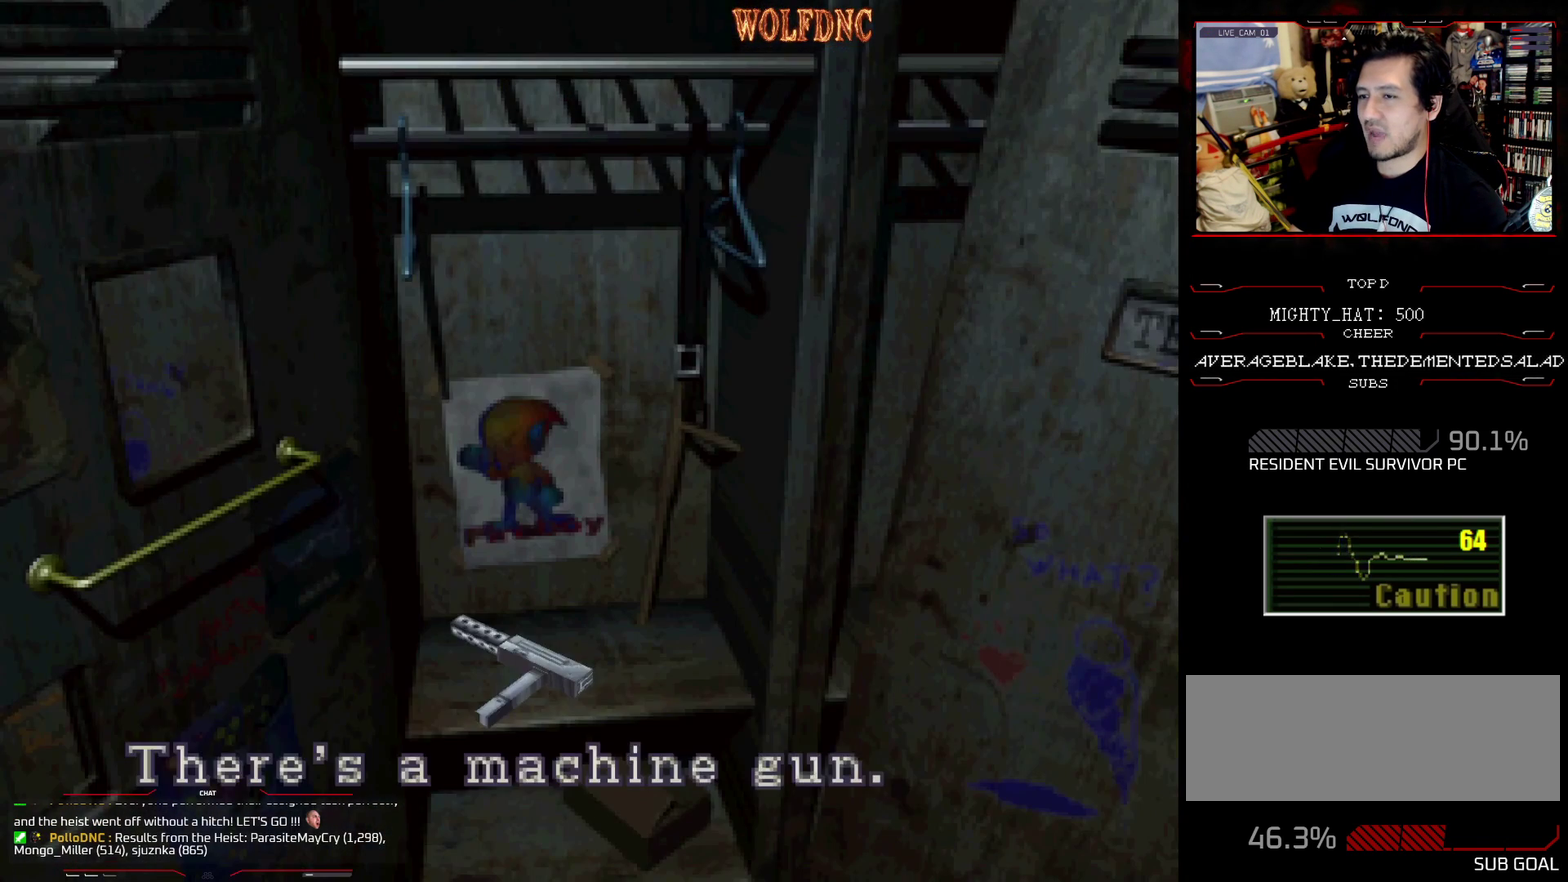
{"buttons": ["CROSS"], "events": [[34, "DPAD_LEFT", "up"], [34, "DPAD_UP", "up"], [84, "CROSS", "up"], [184, "CROSS", "down"], [267, "CROSS", "up"], [317, "CROSS", "down"]]}
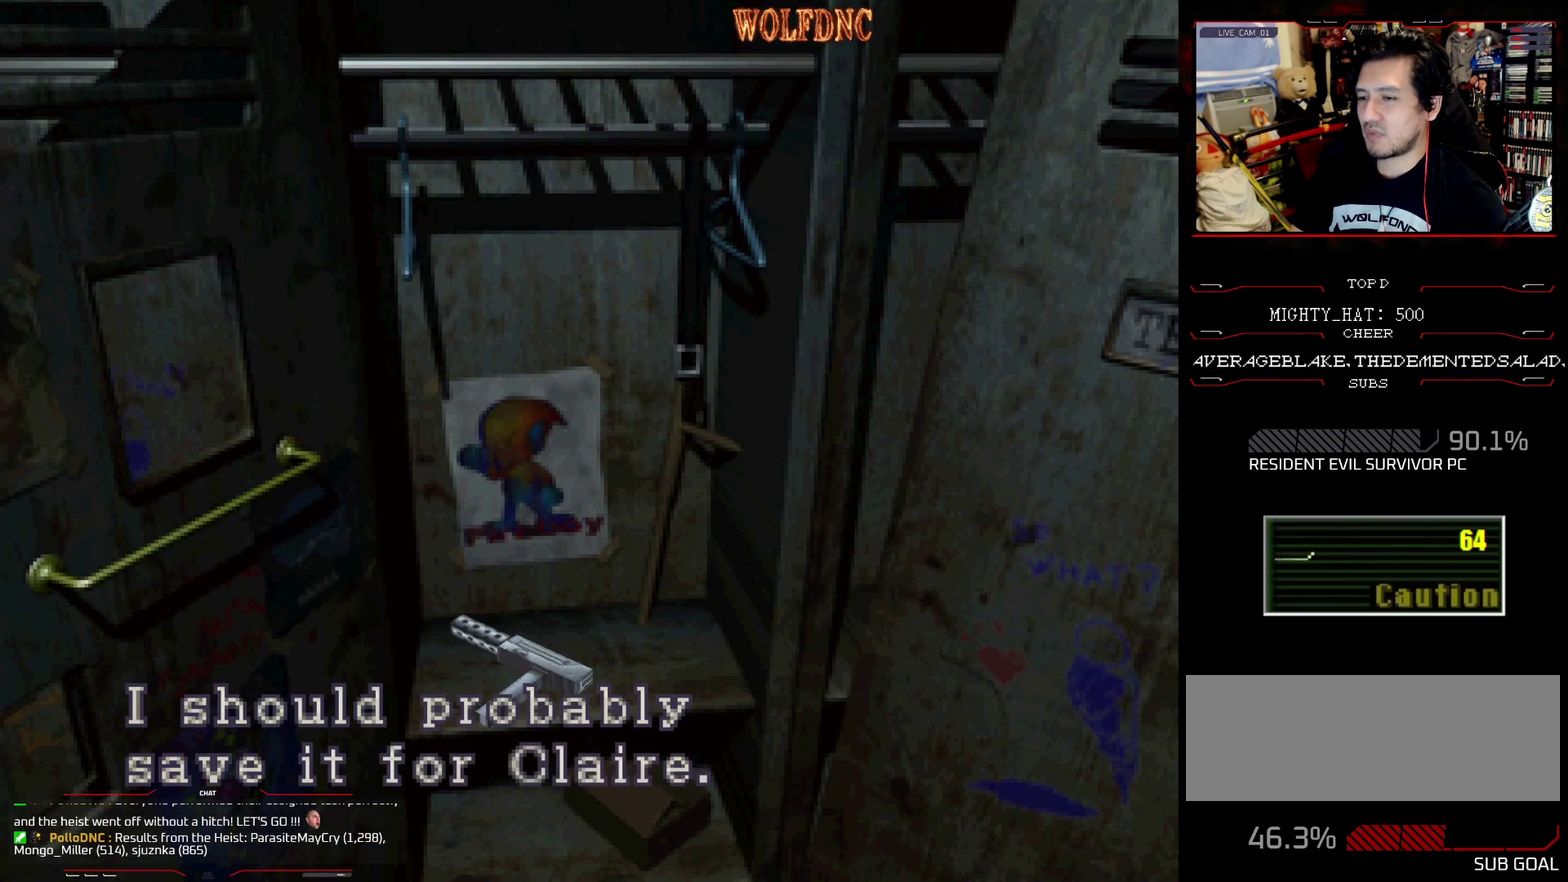
{"buttons": ["CROSS"], "events": [[283, "CROSS", "up"], [333, "CROSS", "down"]]}
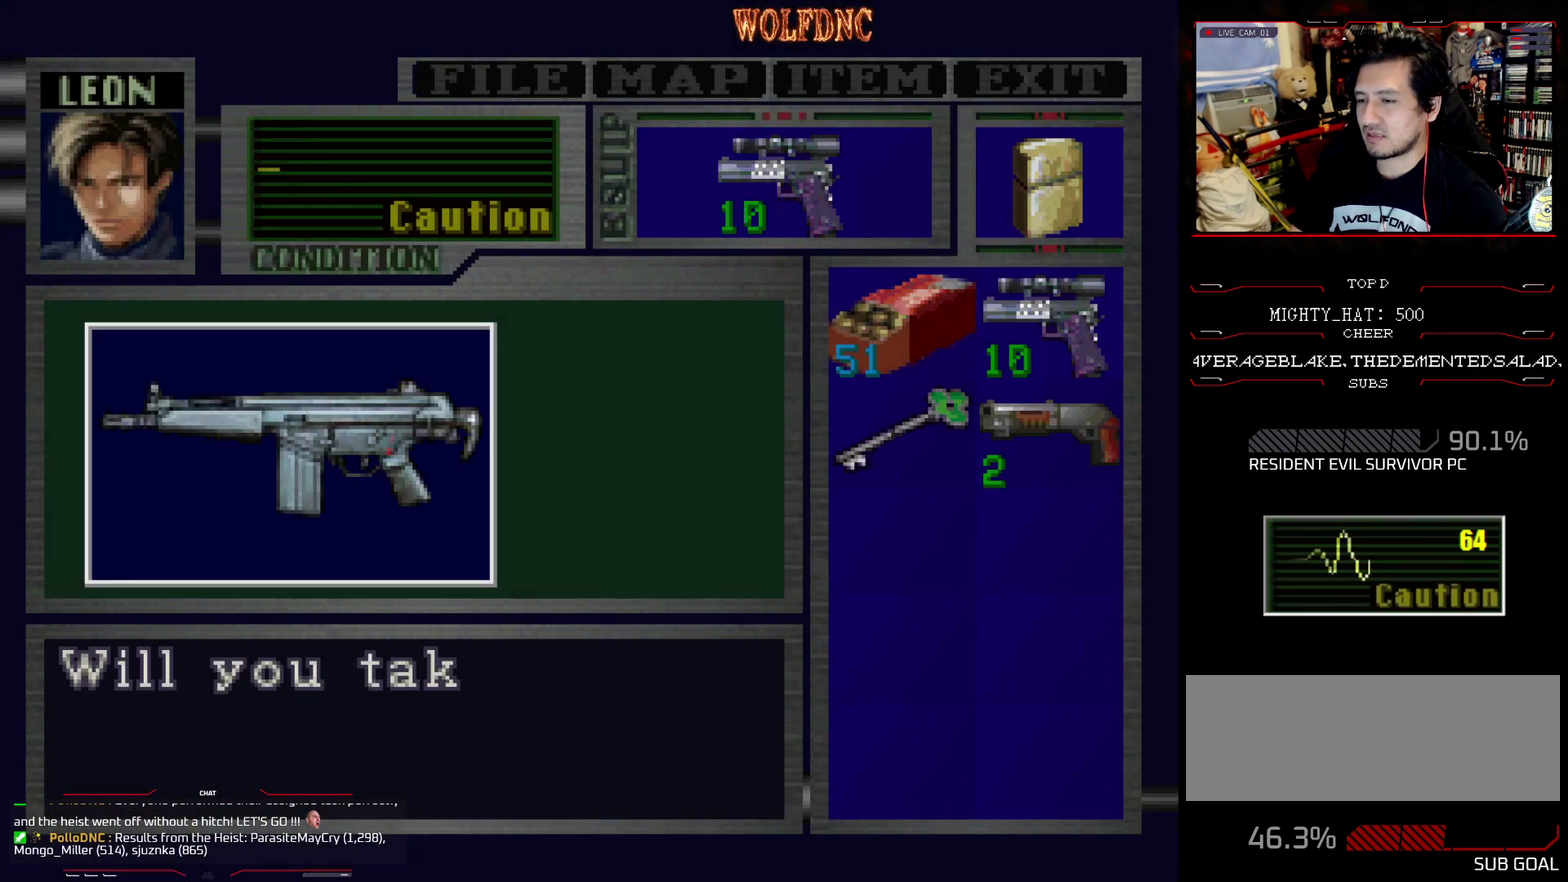
{"buttons": ["CROSS"], "events": [[17, "CROSS", "up"], [117, "CROSS", "down"]]}
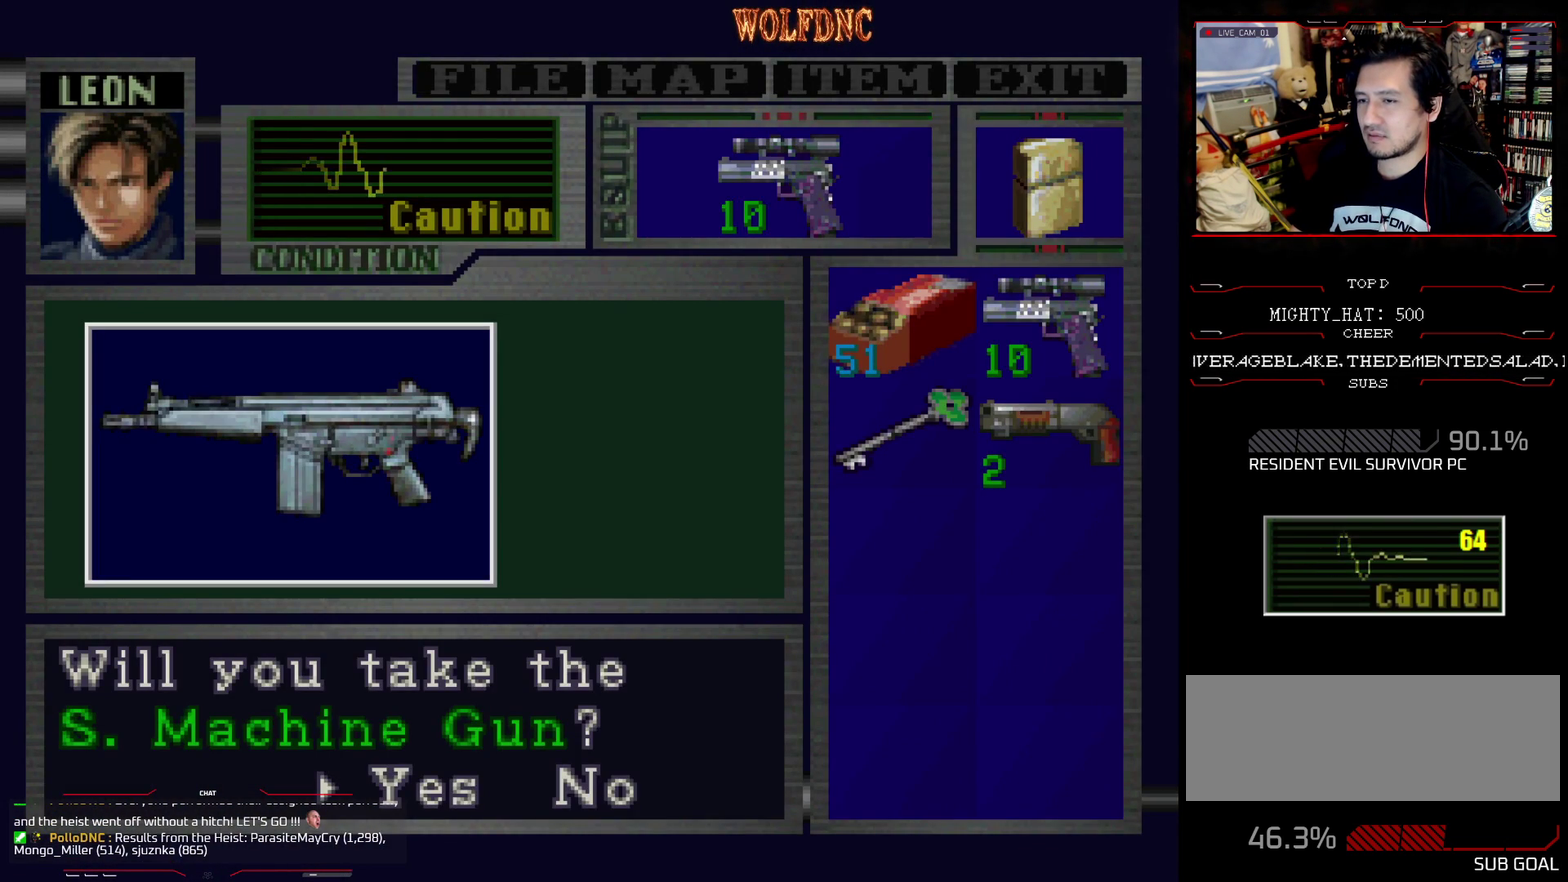
{"buttons": [], "events": [[33, "CROSS", "up"]]}
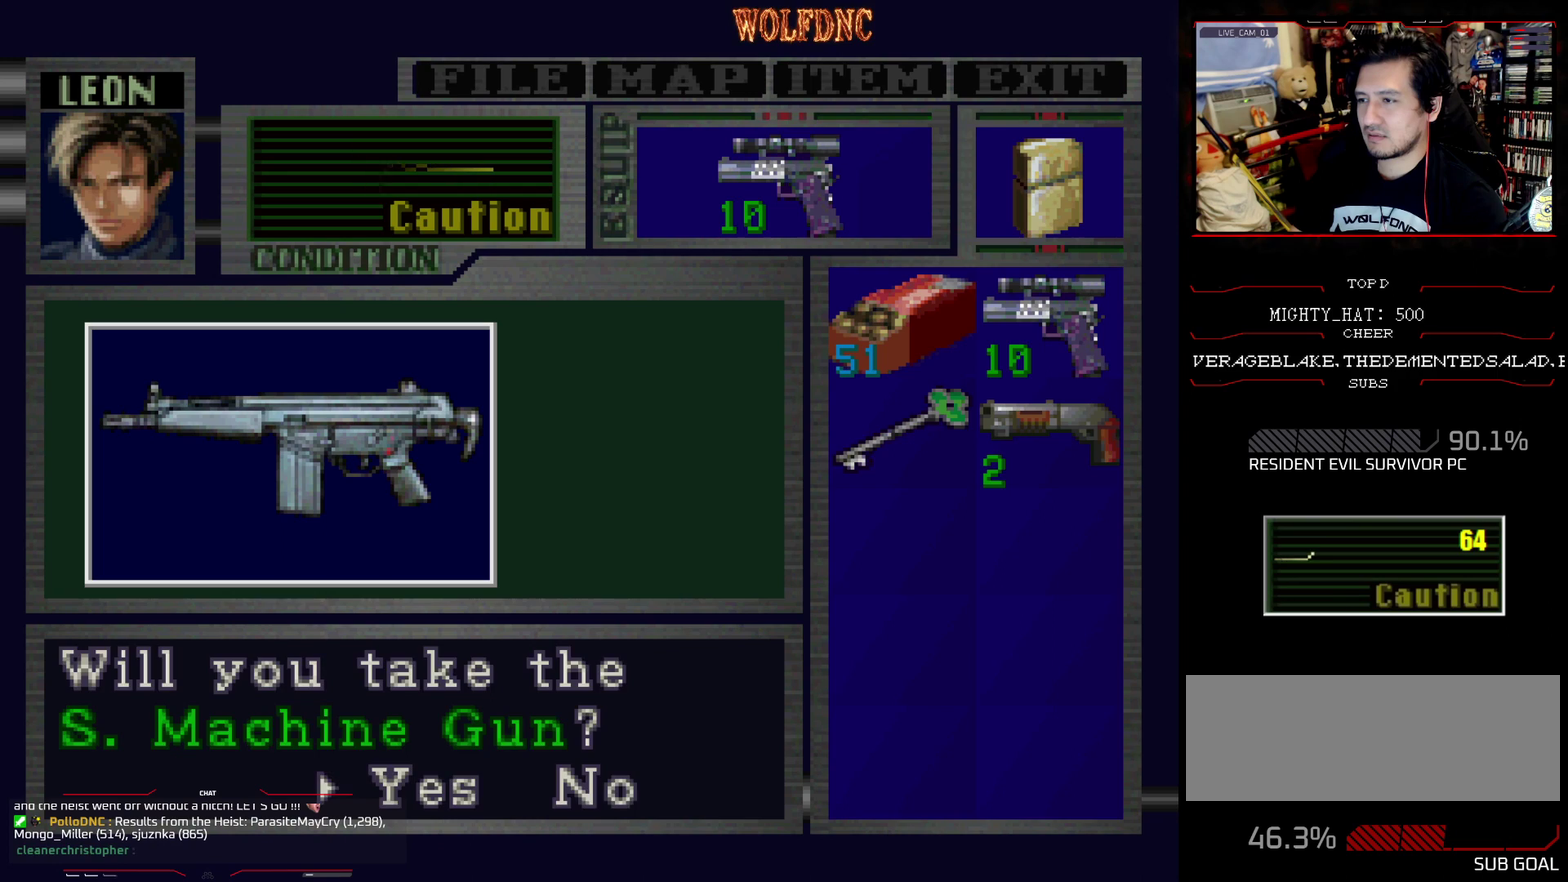
{"buttons": ["CROSS"], "events": [[150, "CROSS", "down"]]}
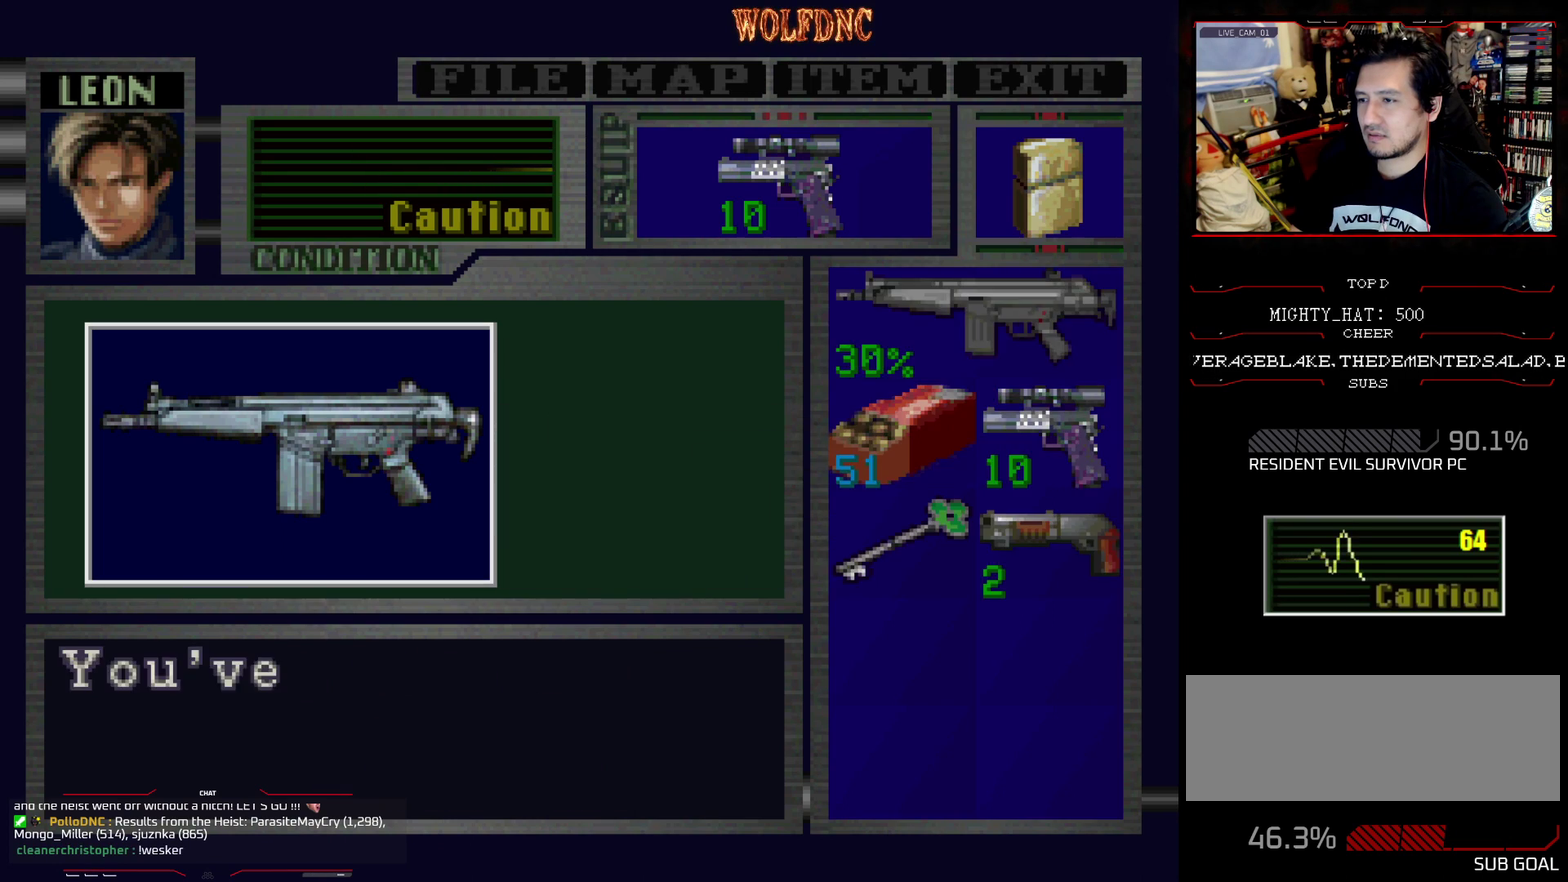
{"buttons": [], "events": [[233, "SQUARE", "down"], [283, "CROSS", "up"], [333, "CROSS", "down"], [433, "SQUARE", "up"], [467, "CROSS", "up"]]}
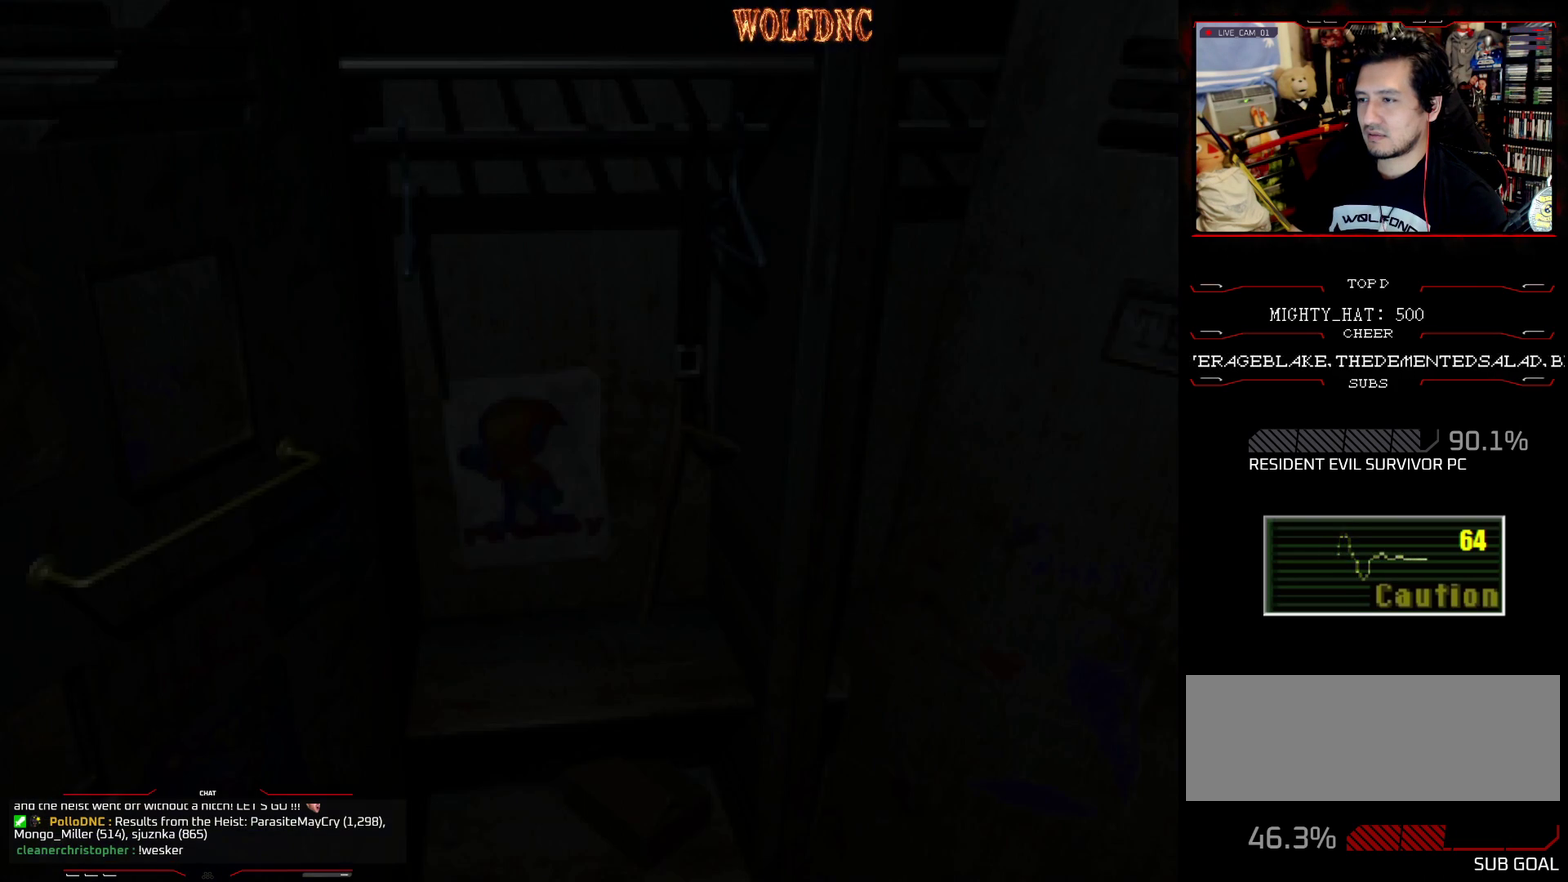
{"buttons": ["CROSS", "SQUARE", "DPAD_UP", "DPAD_RIGHT"], "events": [[117, "DPAD_UP", "down"], [200, "CROSS", "down"], [250, "SQUARE", "down"], [401, "DPAD_RIGHT", "down"]]}
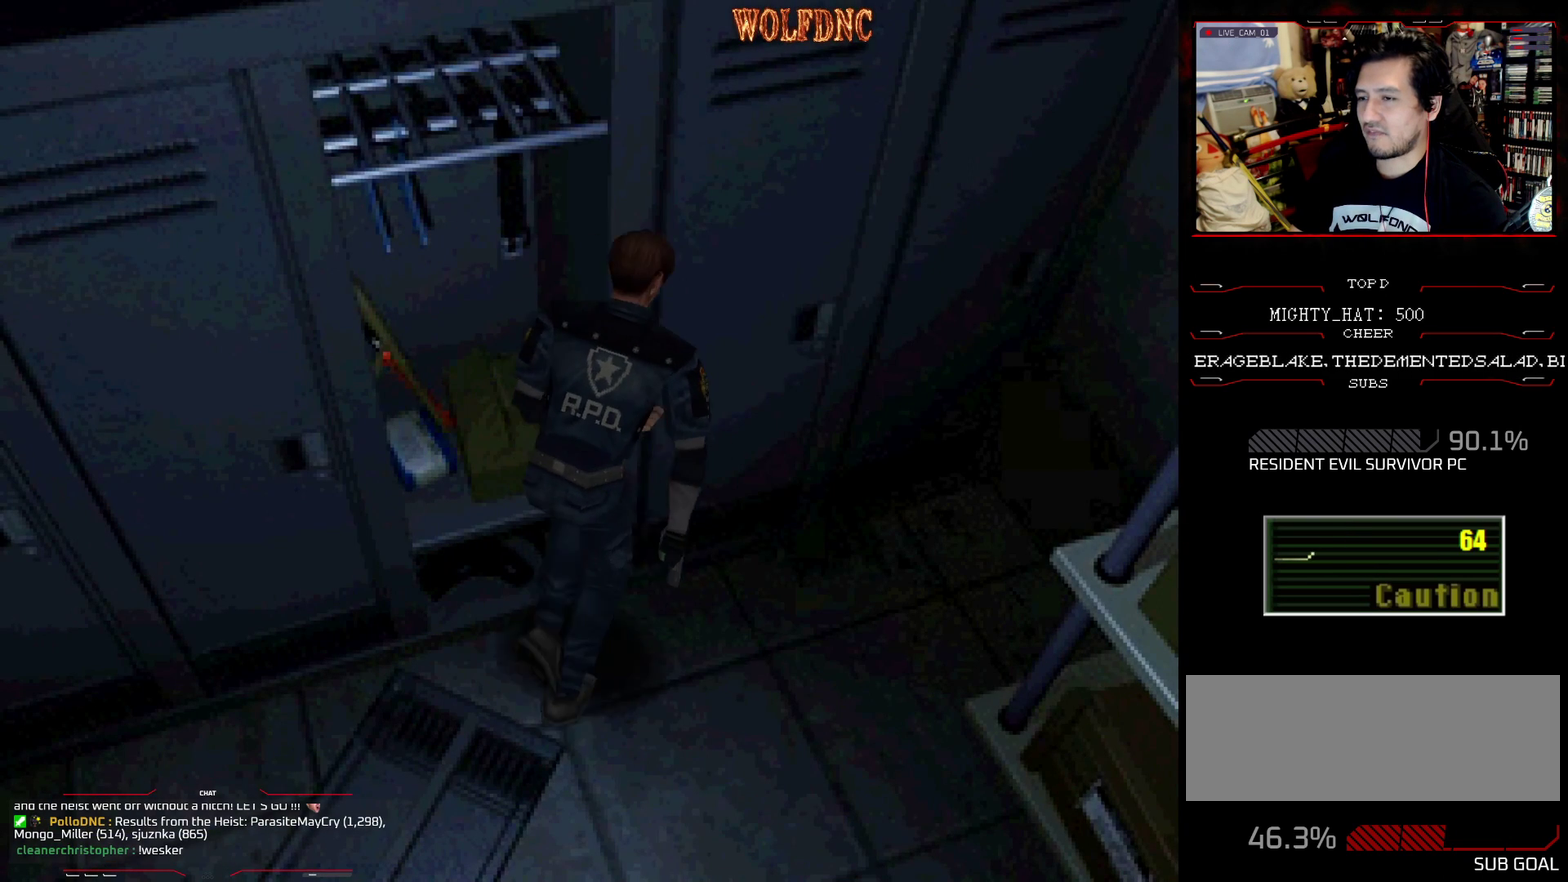
{"buttons": ["CROSS", "SQUARE", "DPAD_UP", "DPAD_RIGHT"], "events": [[83, "CROSS", "up"], [183, "CROSS", "down"], [183, "DPAD_UP", "up"], [317, "CROSS", "up"], [367, "DPAD_UP", "down"], [450, "CROSS", "down"]]}
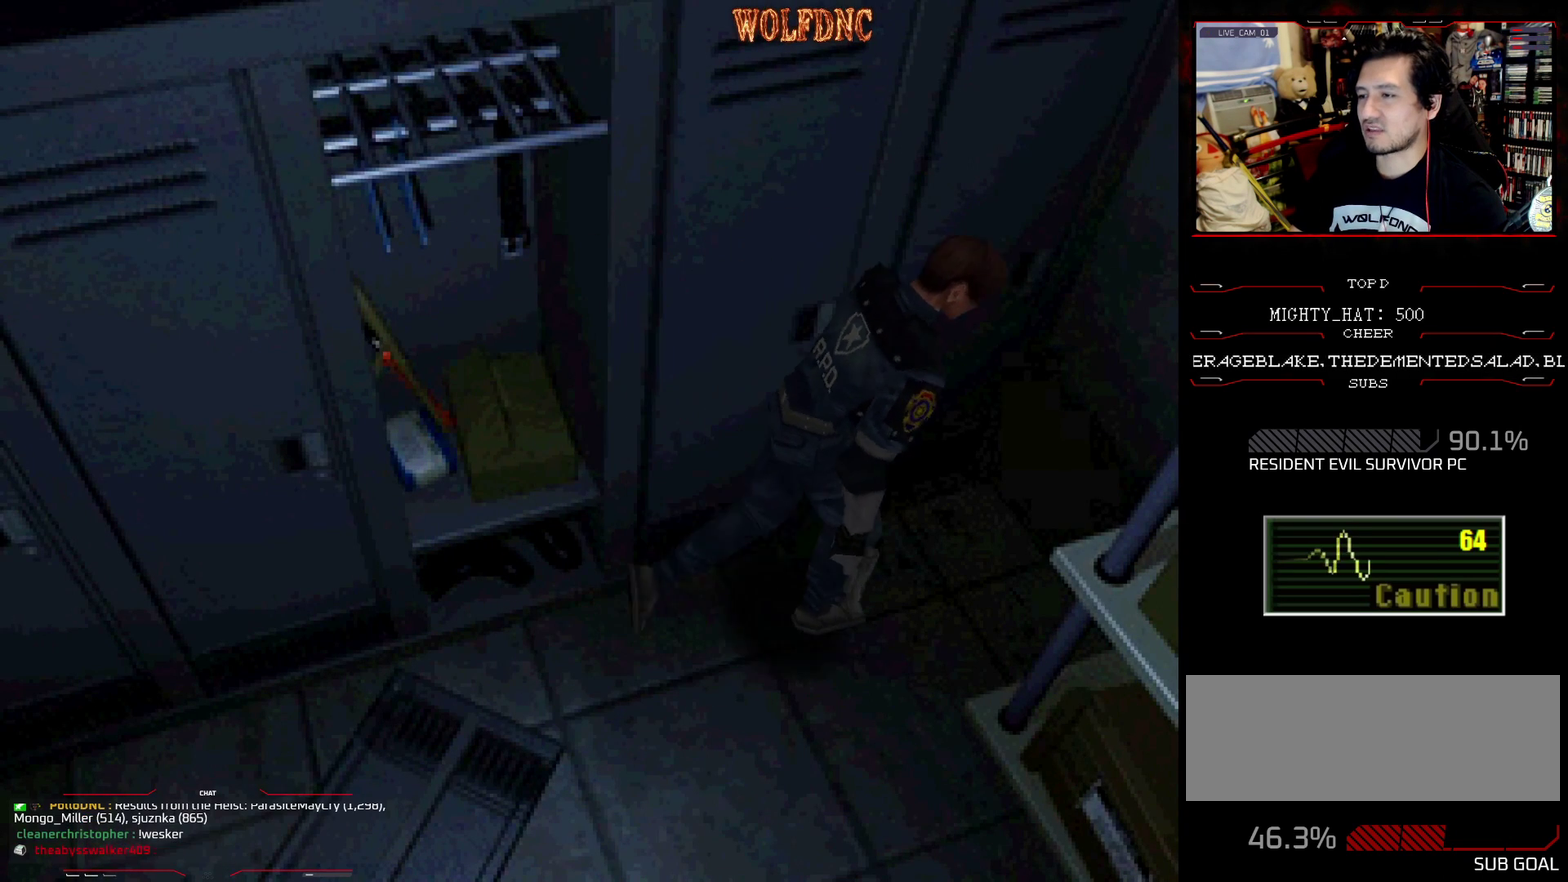
{"buttons": ["SQUARE", "DPAD_UP", "DPAD_RIGHT"], "events": [[67, "DPAD_UP", "up"], [117, "CROSS", "up"], [167, "CROSS", "down"], [251, "DPAD_UP", "down"], [301, "CROSS", "up"], [351, "CROSS", "down"], [468, "CROSS", "up"]]}
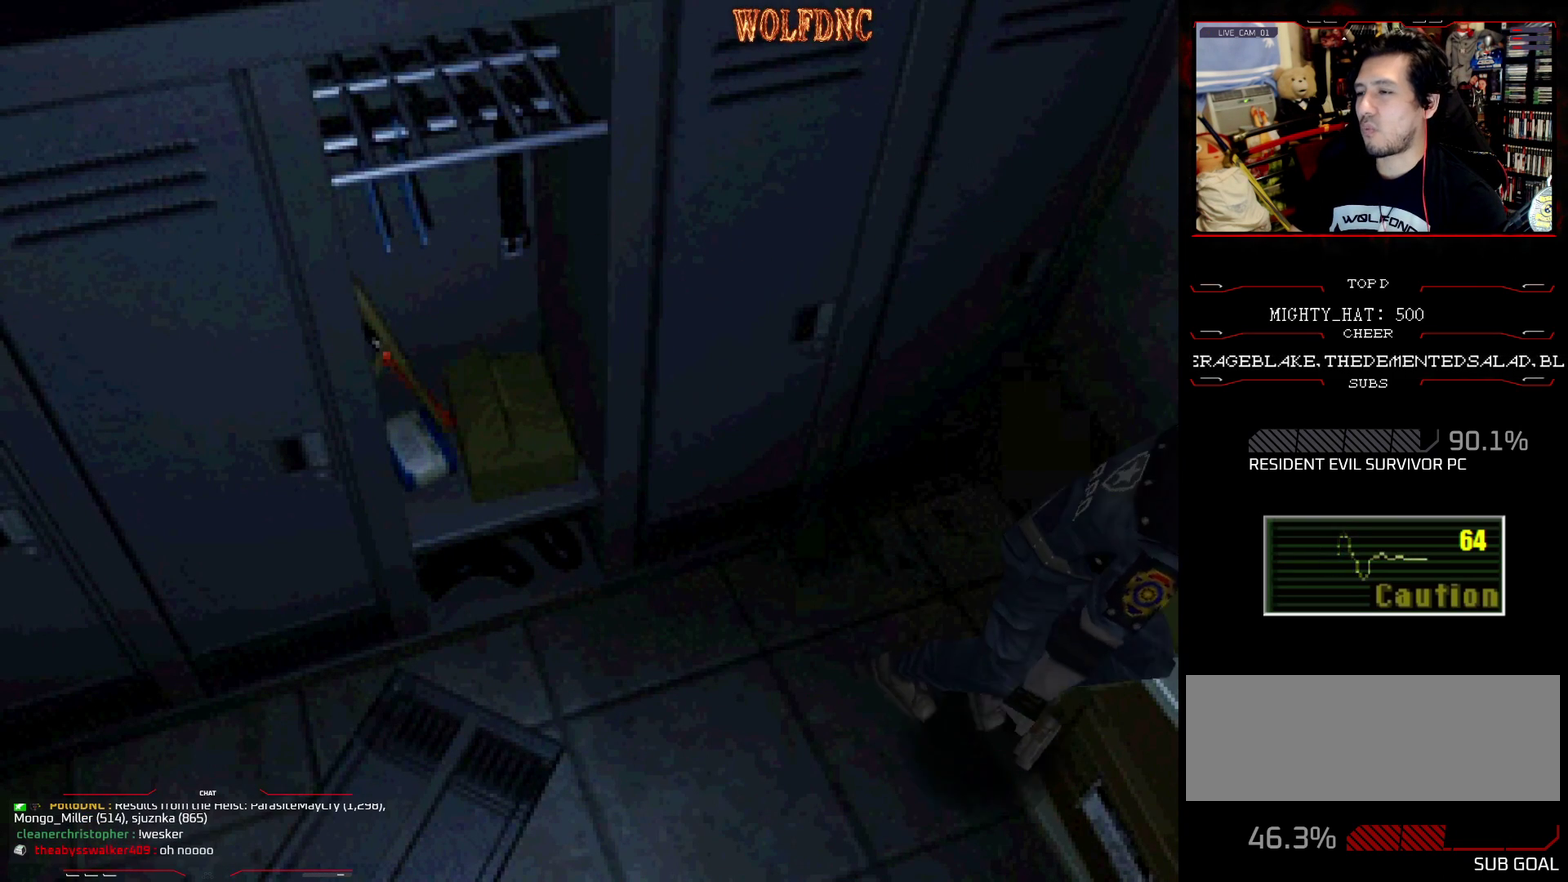
{"buttons": ["CROSS", "SQUARE", "DPAD_UP", "DPAD_LEFT"], "events": [[33, "CROSS", "down"], [217, "DPAD_RIGHT", "up"], [267, "DPAD_LEFT", "down"], [367, "CROSS", "up"], [367, "DPAD_UP", "up"], [367, "SQUARE", "up"], [417, "CROSS", "down"], [417, "SQUARE", "down"], [500, "DPAD_UP", "down"]]}
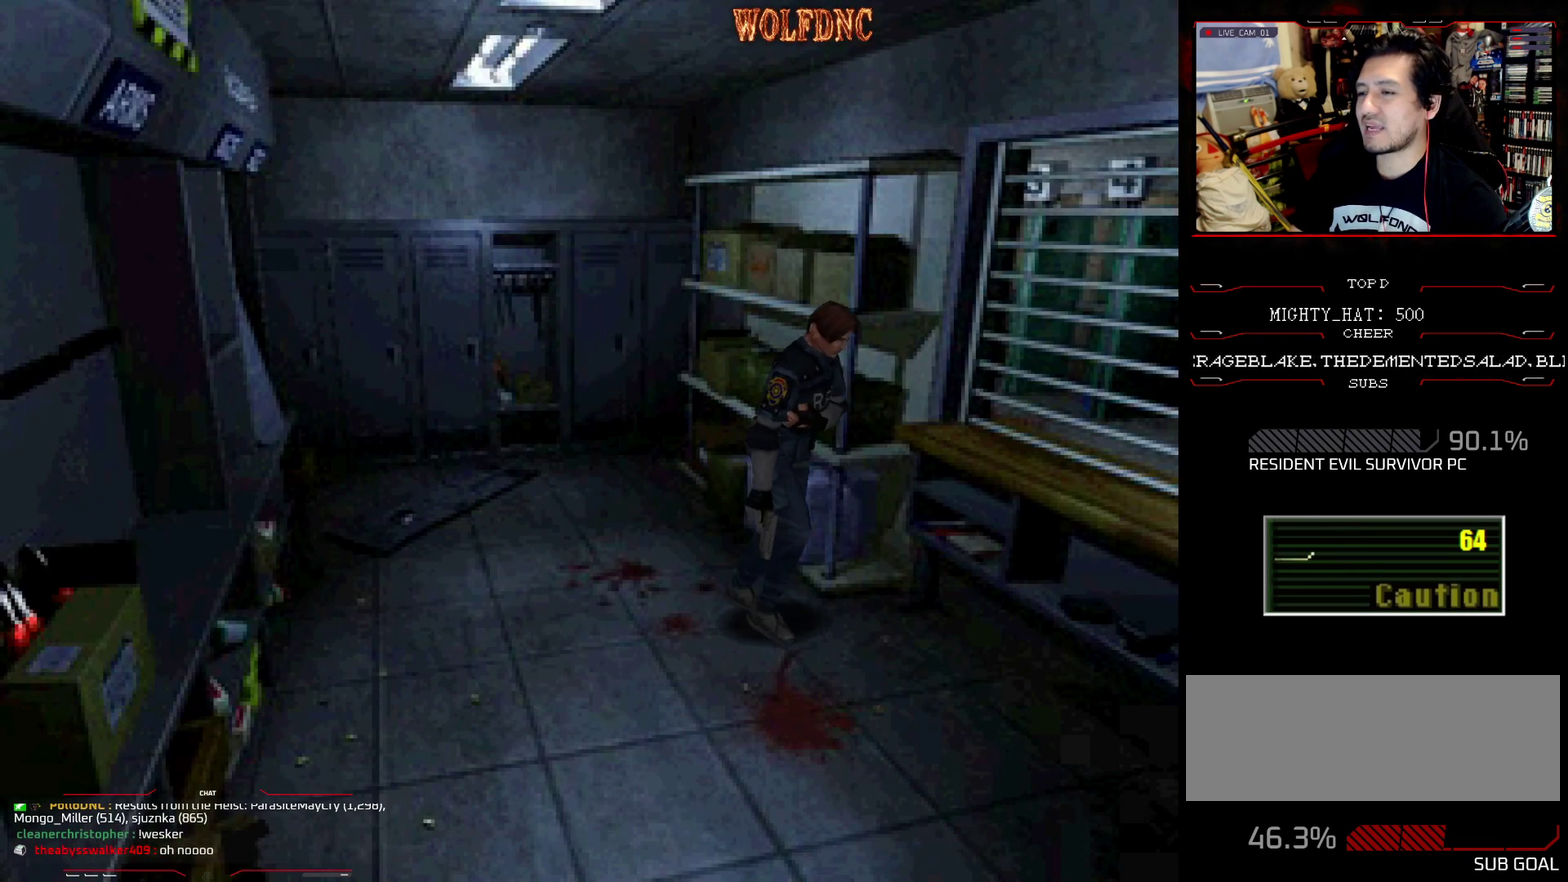
{"buttons": ["CROSS", "SQUARE", "DPAD_UP", "DPAD_LEFT"], "events": [[101, "SQUARE", "up"], [151, "SQUARE", "down"], [284, "DPAD_LEFT", "up"], [284, "SQUARE", "up"], [334, "SQUARE", "down"], [468, "DPAD_LEFT", "down"]]}
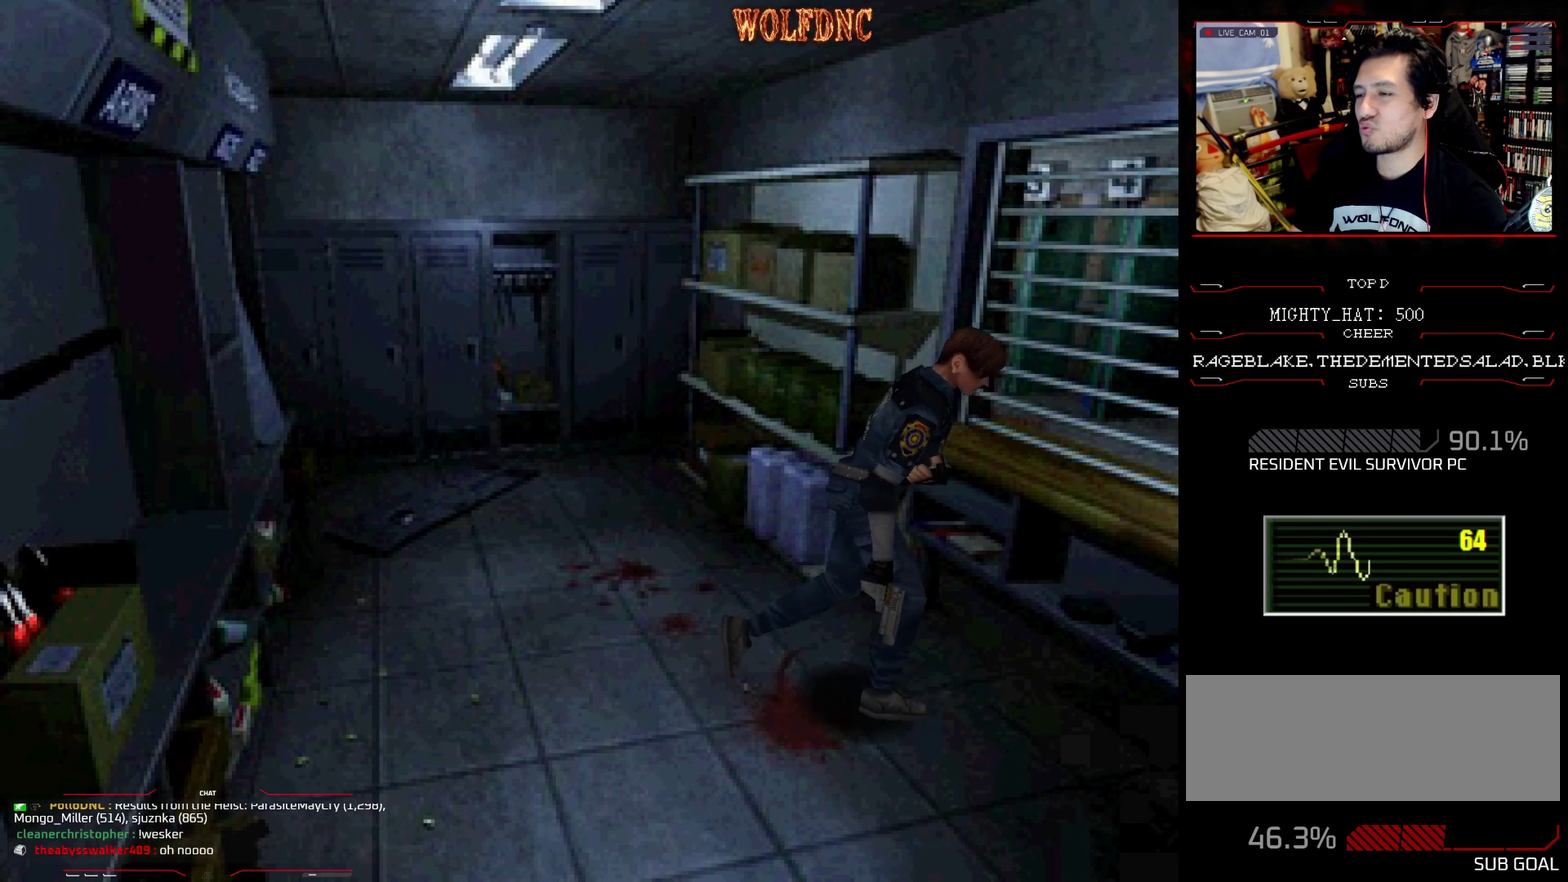
{"buttons": ["SQUARE", "DPAD_UP"], "events": [[17, "SQUARE", "up"], [67, "SQUARE", "down"], [117, "CROSS", "up"], [167, "CROSS", "down"], [217, "DPAD_LEFT", "up"], [300, "CROSS", "up"], [350, "CROSS", "down"], [400, "DPAD_RIGHT", "down"], [484, "CROSS", "up"], [484, "DPAD_RIGHT", "up"]]}
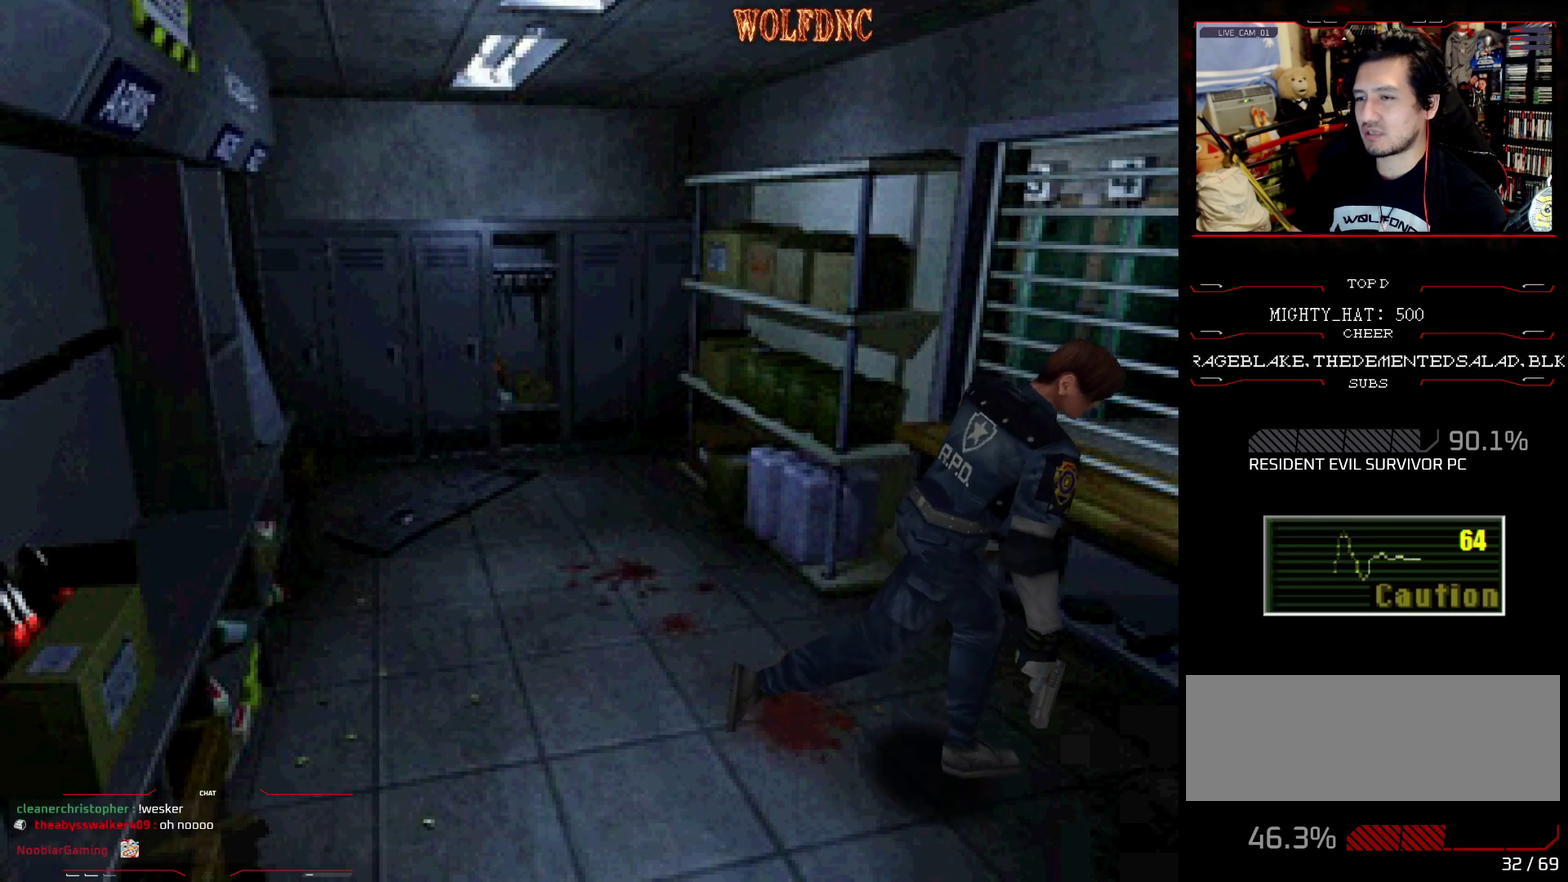
{"buttons": ["SQUARE", "DPAD_UP"], "events": [[34, "CROSS", "down"], [501, "CROSS", "up"]]}
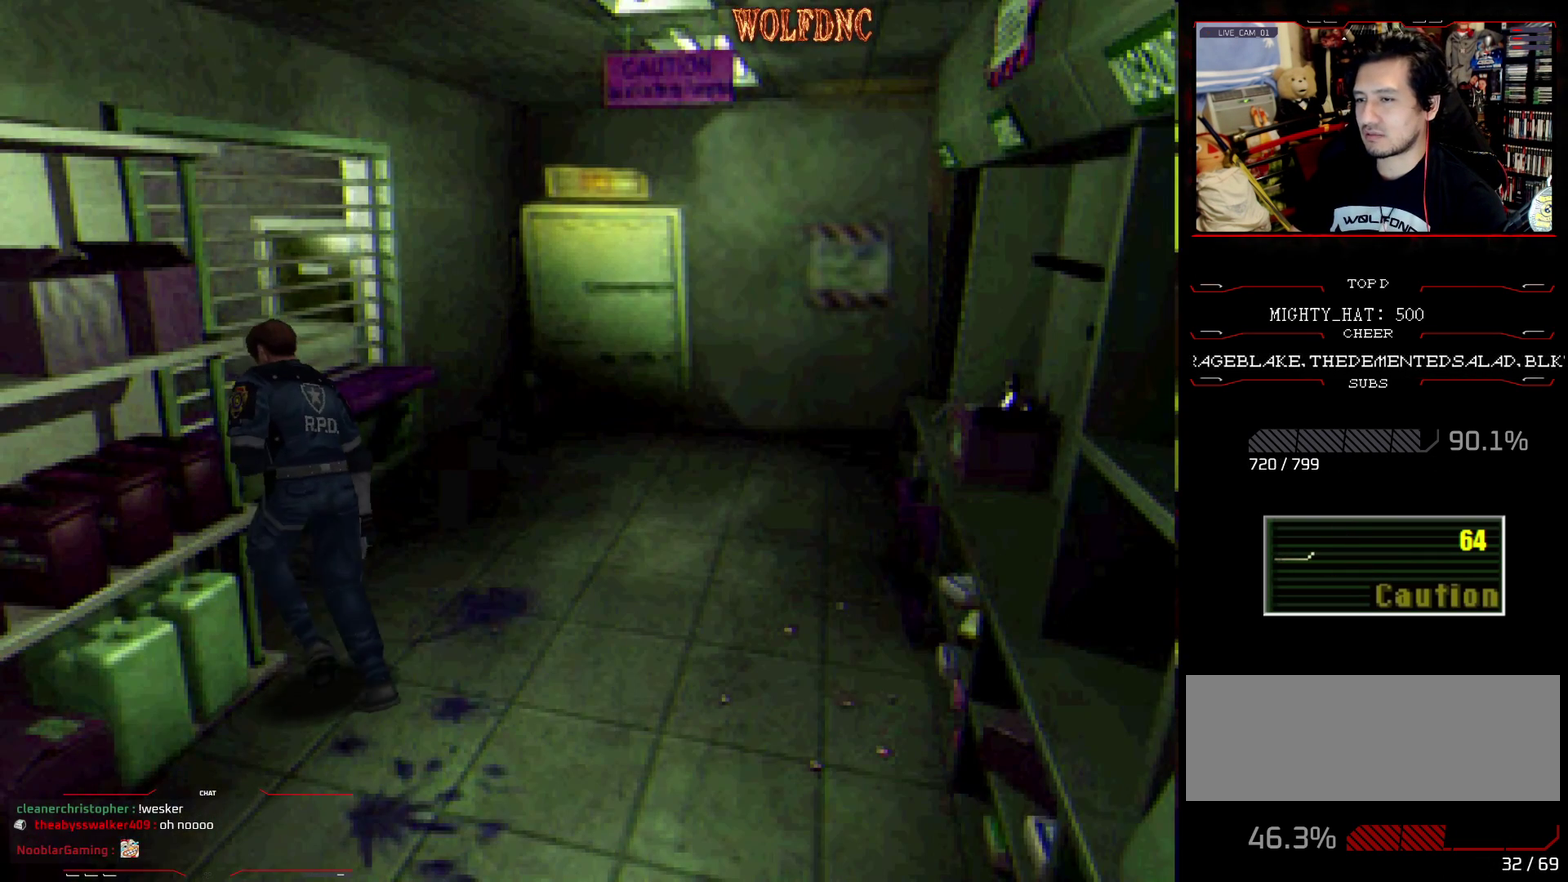
{"buttons": ["CROSS", "SQUARE", "DPAD_UP"], "events": [[50, "CROSS", "down"], [100, "DPAD_RIGHT", "down"], [234, "DPAD_RIGHT", "up"]]}
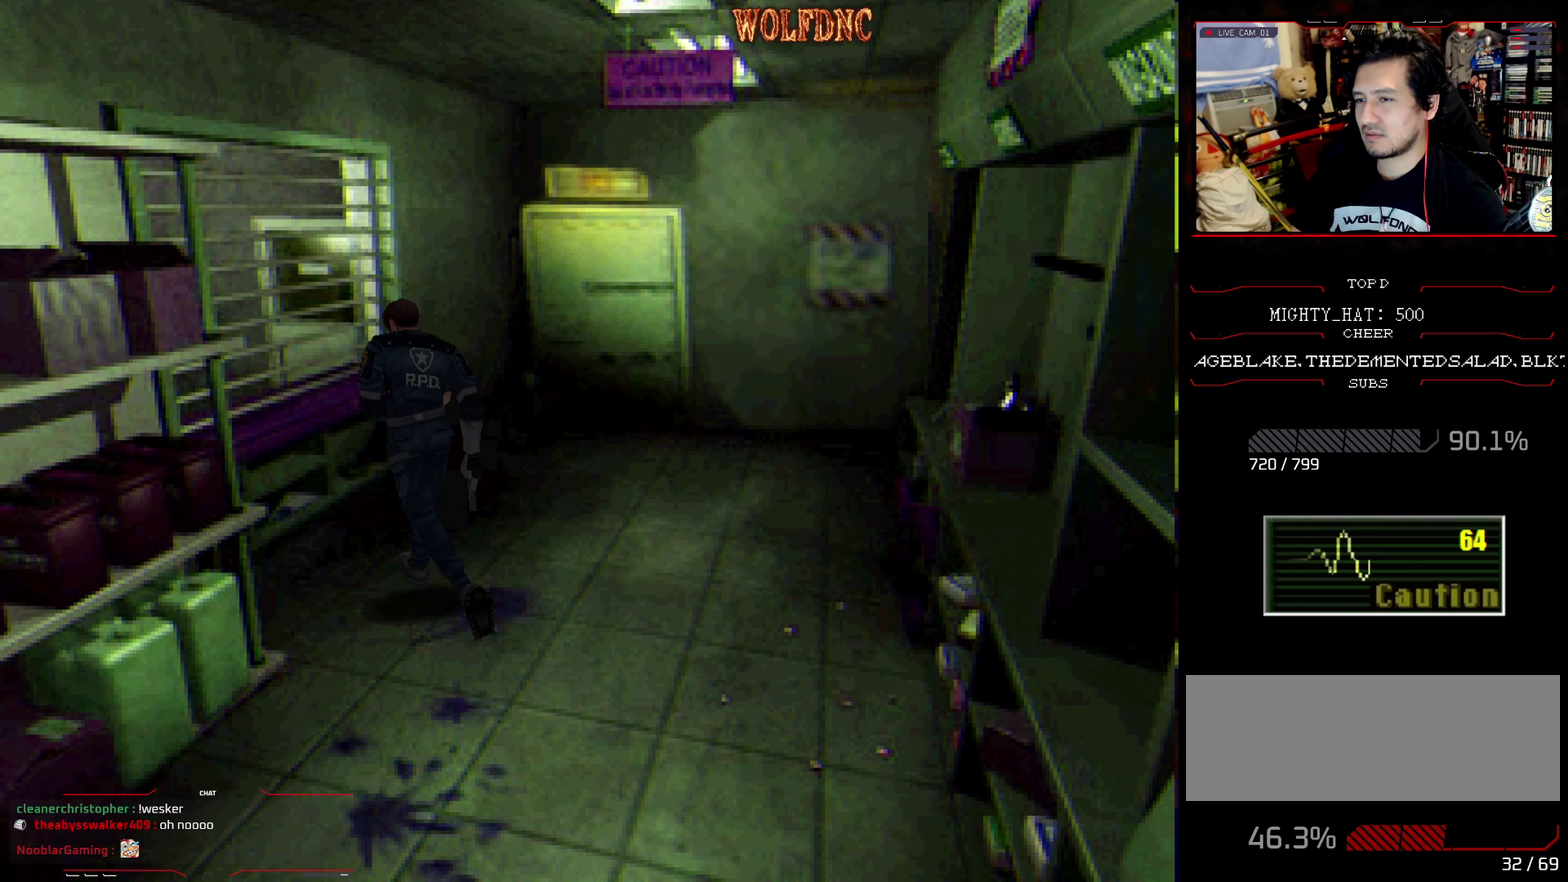
{"buttons": ["CROSS", "SQUARE", "DPAD_UP", "DPAD_RIGHT"], "events": [[301, "DPAD_RIGHT", "down"], [401, "CROSS", "up"], [451, "CROSS", "down"]]}
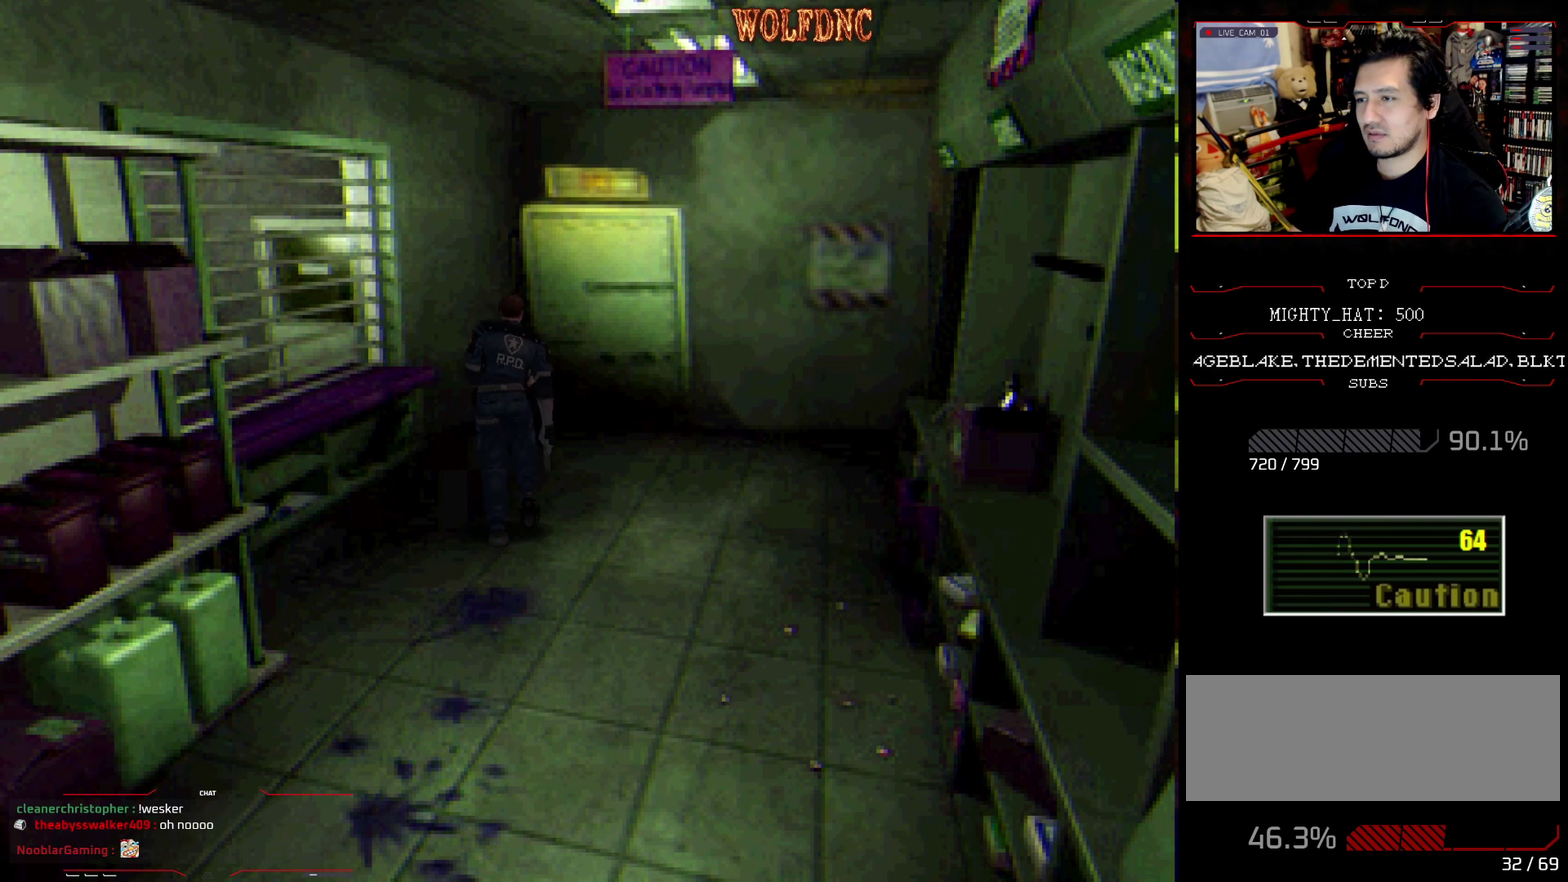
{"buttons": ["SQUARE", "DPAD_UP"], "events": [[17, "DPAD_RIGHT", "up"], [267, "DPAD_LEFT", "down"], [367, "DPAD_LEFT", "up"], [417, "CROSS", "up"], [417, "DPAD_RIGHT", "down"], [500, "DPAD_RIGHT", "up"]]}
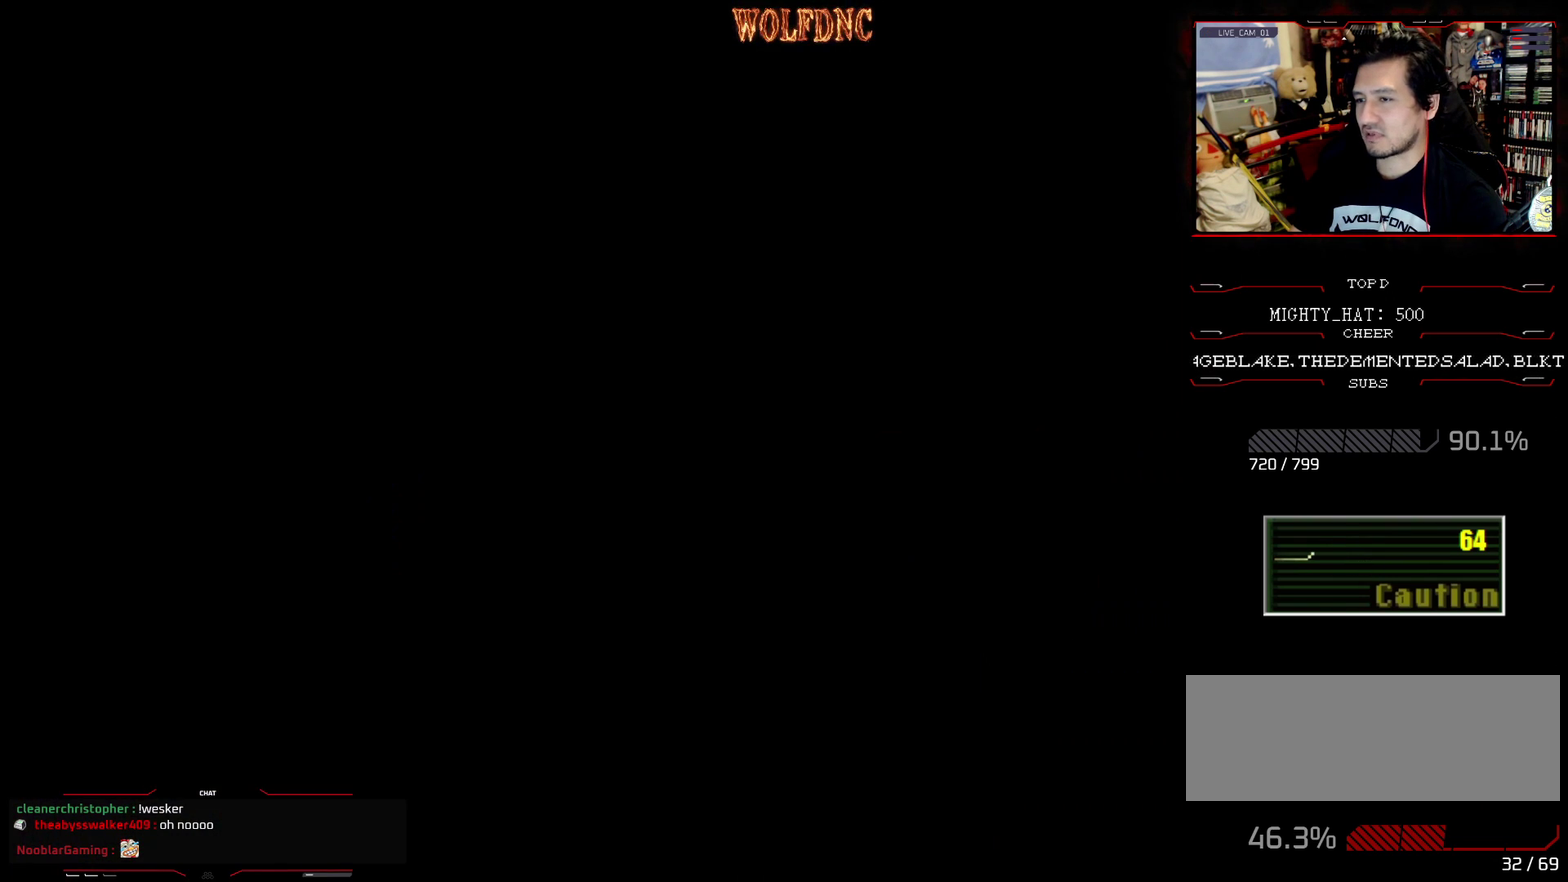
{"buttons": [], "events": [[51, "DPAD_UP", "up"], [101, "SQUARE", "up"]]}
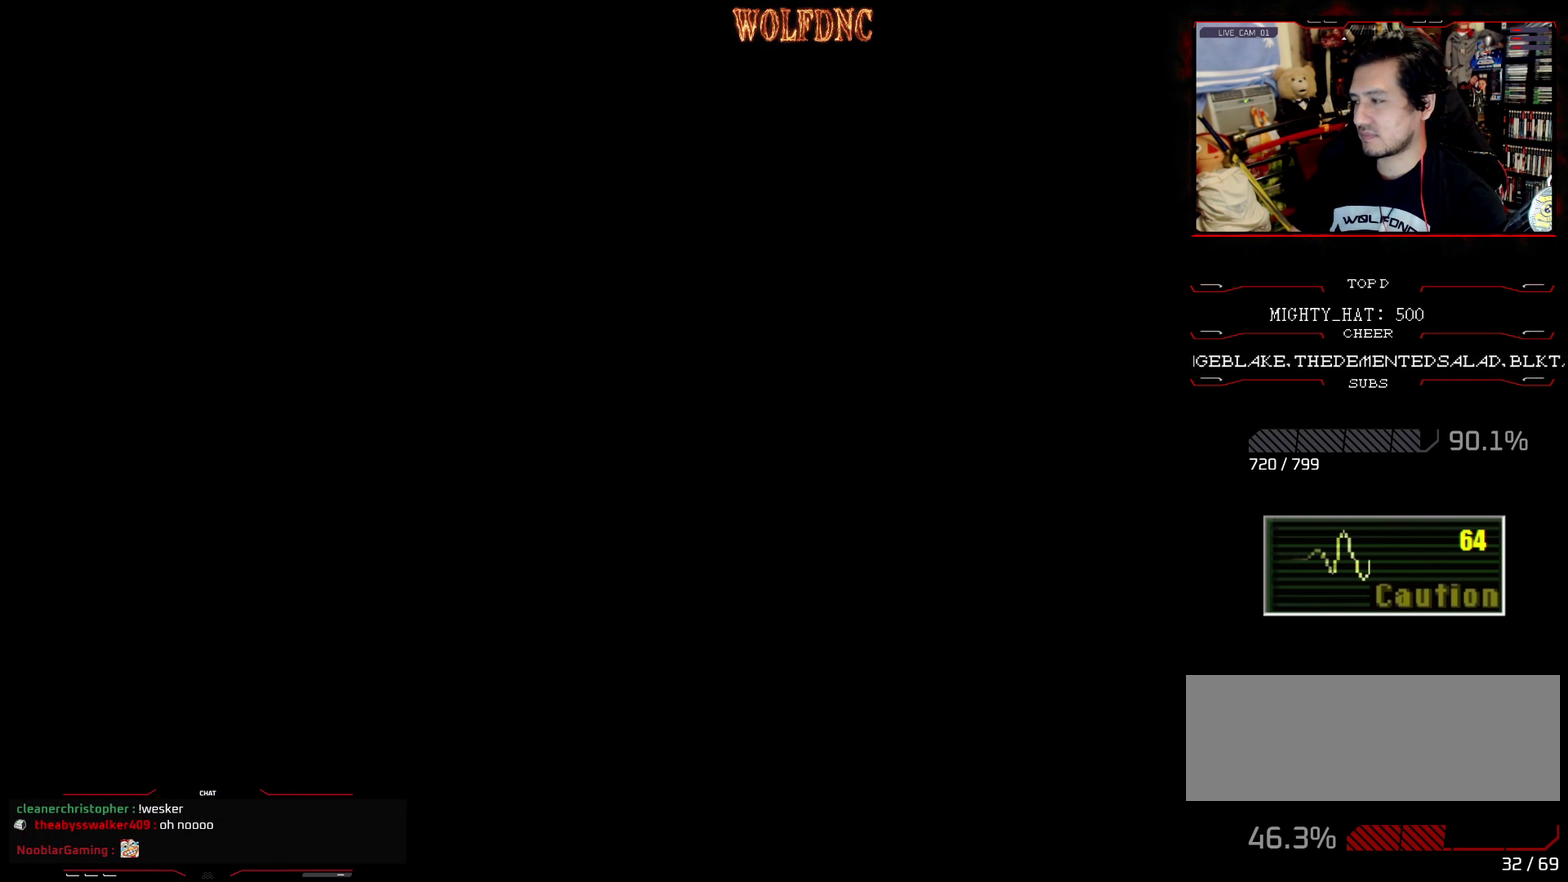
{"buttons": [], "events": []}
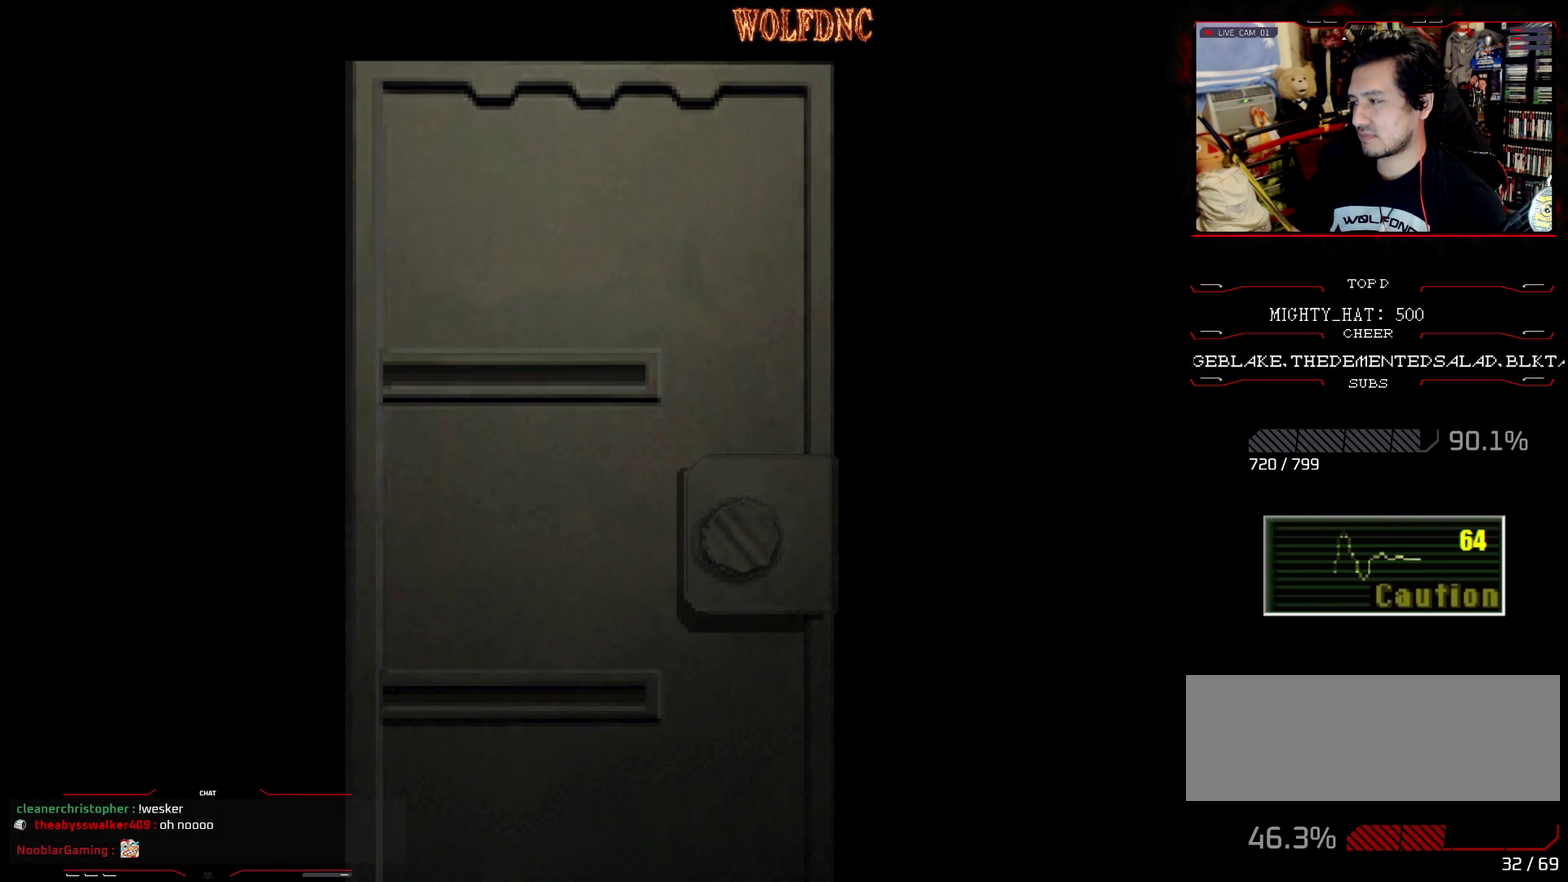
{"buttons": [], "events": []}